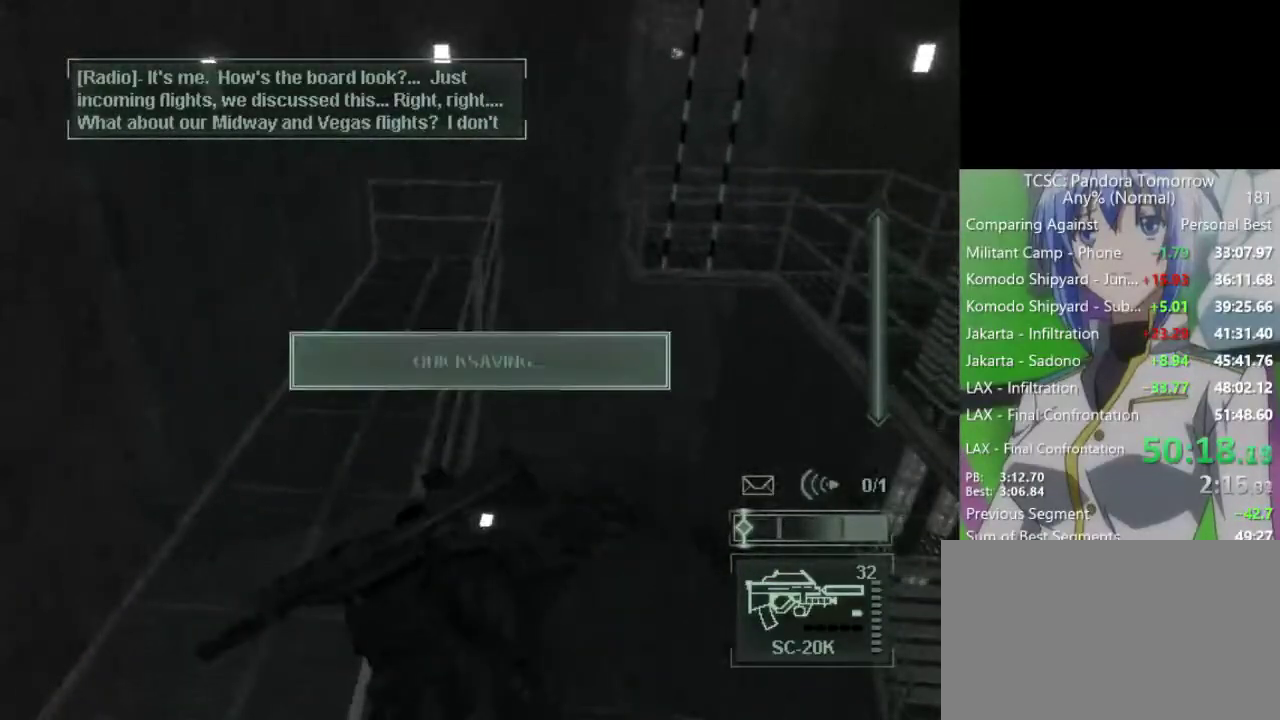
Gameplay with keyboard and mouse; each line is a JSON object with the keys and mouse buttons held at the frame after it. "events" lists presses ("down") and releases ("up") of "1", "2", "3", "4", "5", "a", "alt", "c", "caps_lock", "ctrl", "d", "e", "f", "g", "q", "r", "s", "shift", "space", "t", "tab", "v", "w", "x", "z", "mouse_left", "mouse_wheel" and "mouse_right" between this image and that frame as [ms after this image, input, new state], when the widget could be followed in between. "mouse_left", "mouse_wheel", "mouse_right" = the "left", "wheel", "right" buttons of the "mouse" list. No other keys are recorded. "wheel" means that the mouse wheel is clicked or scrolled. Not read: mouse_move.
{"keys": [], "mouse": [], "events": []}
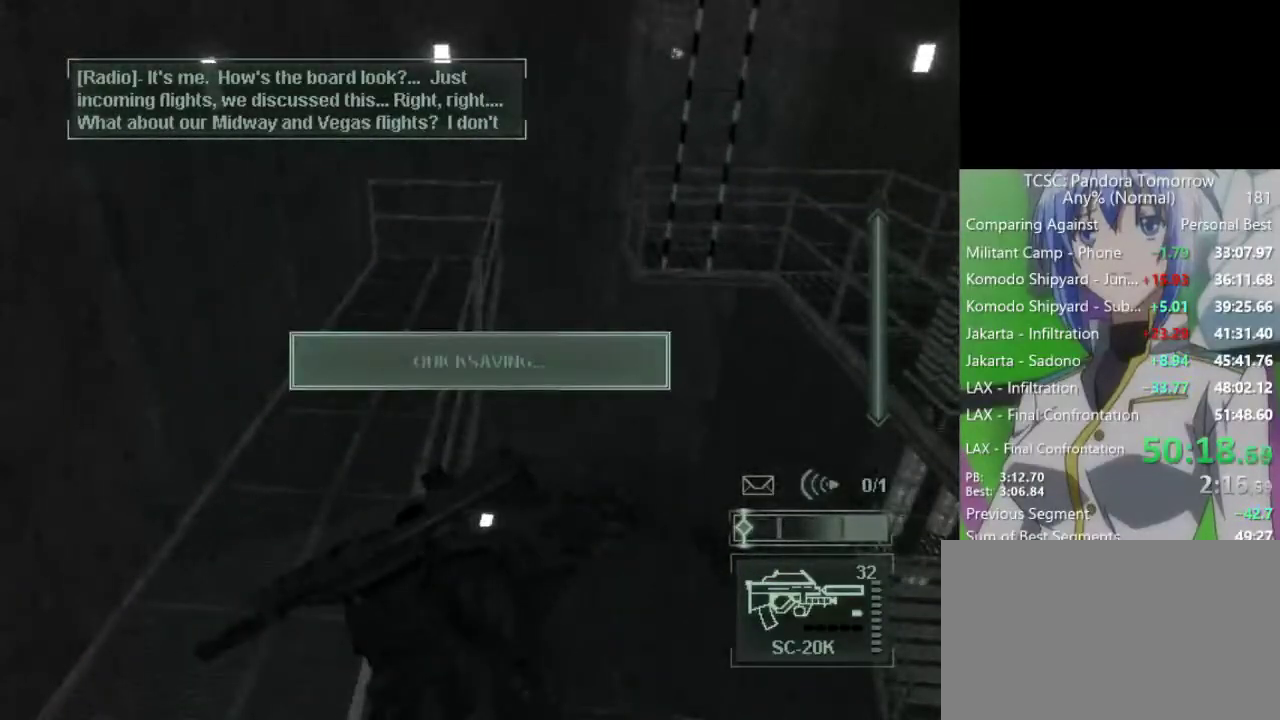
{"keys": ["c", "w"], "mouse": [], "events": [[483, "c", "down"], [483, "w", "down"]]}
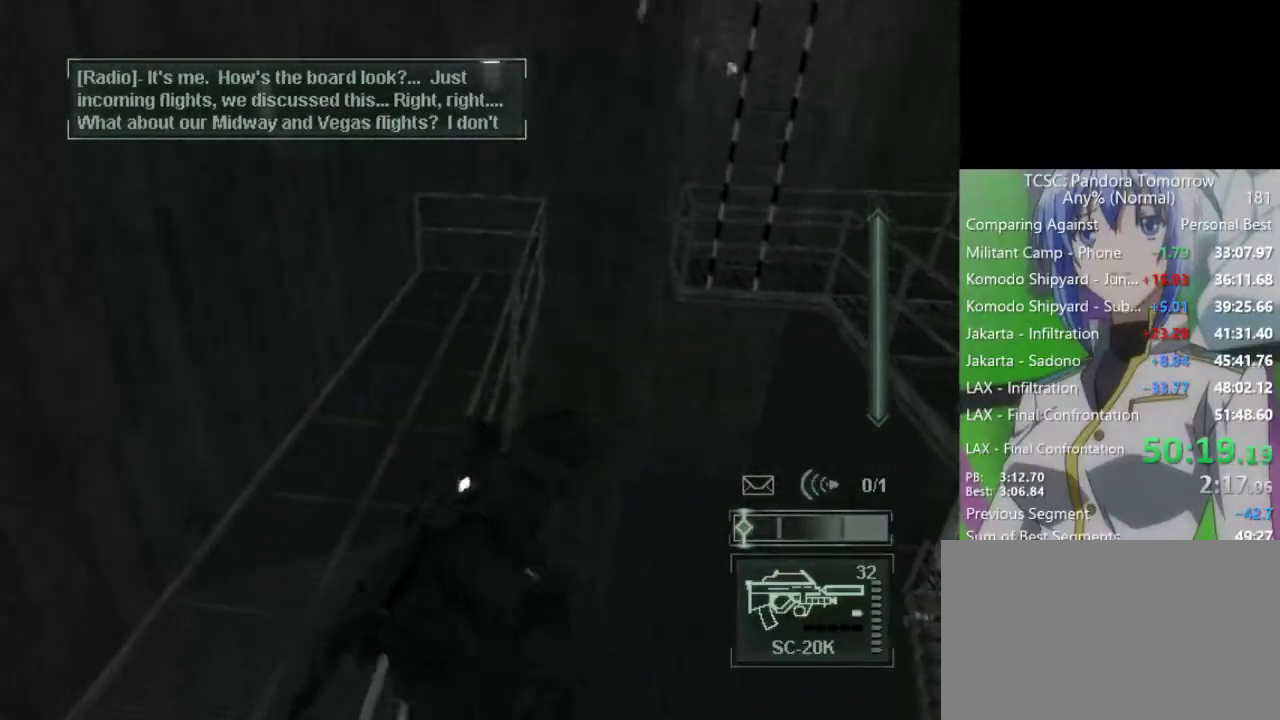
{"keys": ["w"], "mouse": [], "events": [[33, "c", "up"]]}
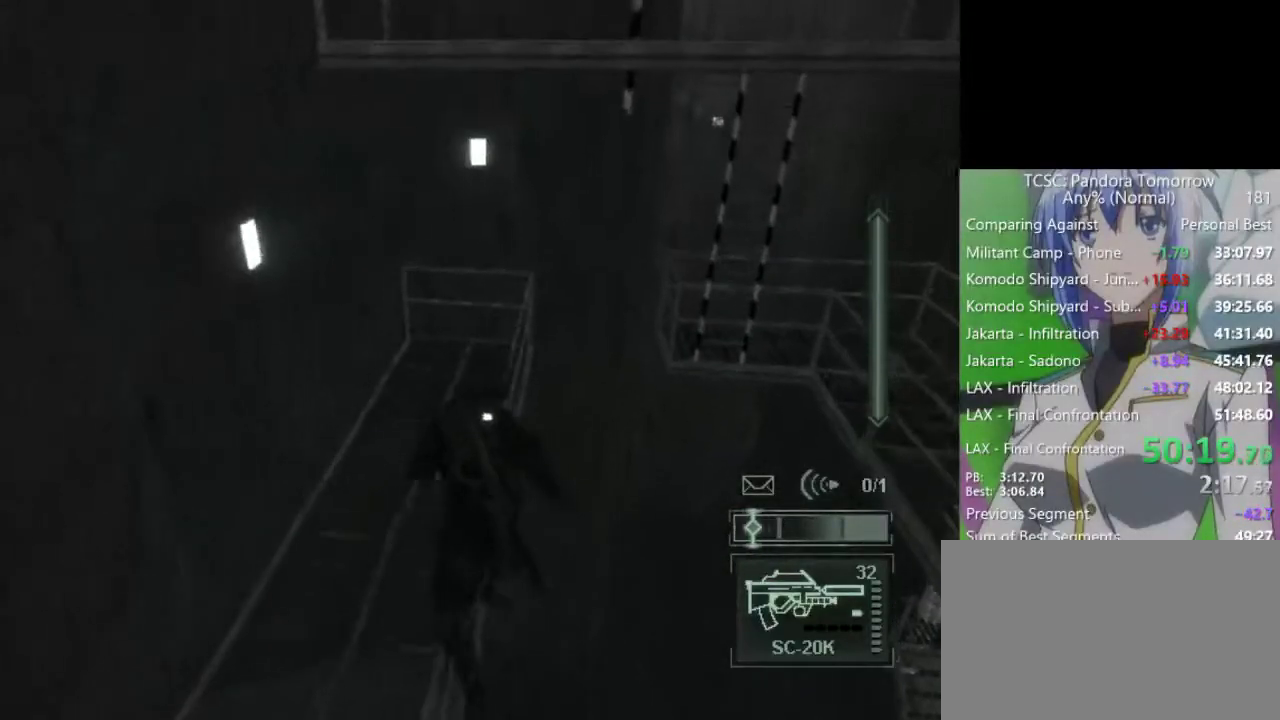
{"keys": ["w"], "mouse": [], "events": []}
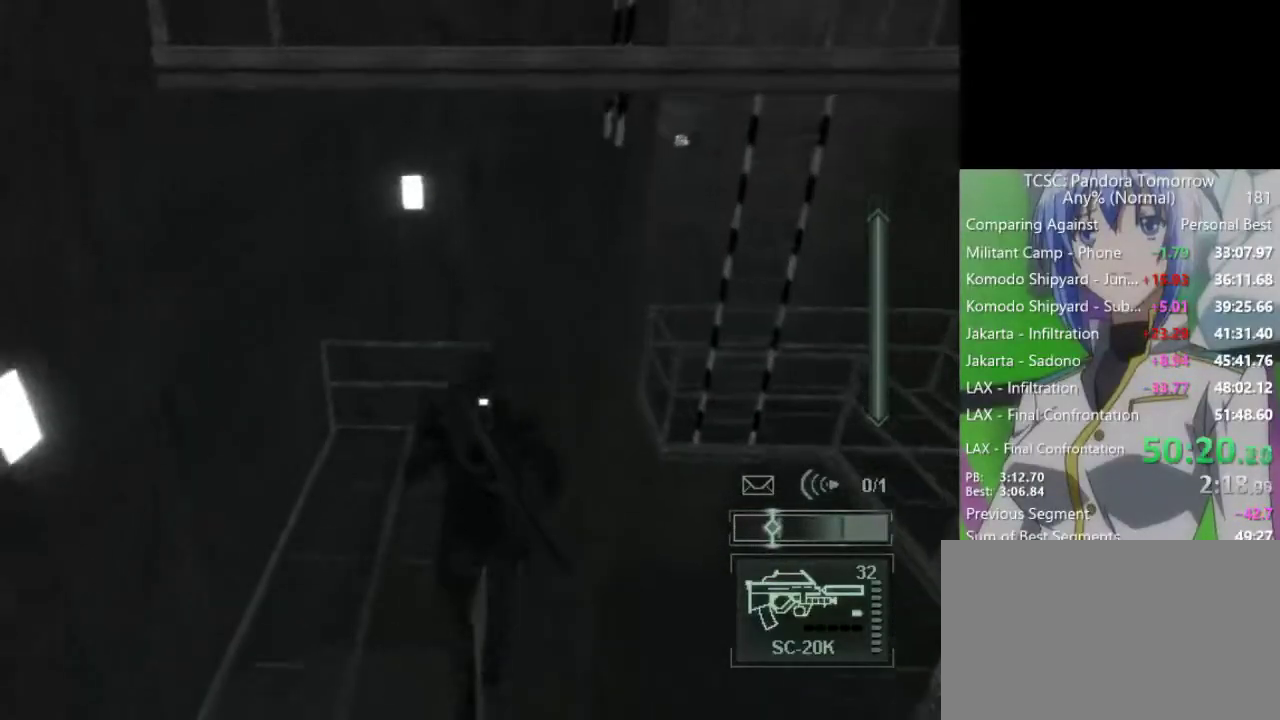
{"keys": ["w"], "mouse": [], "events": []}
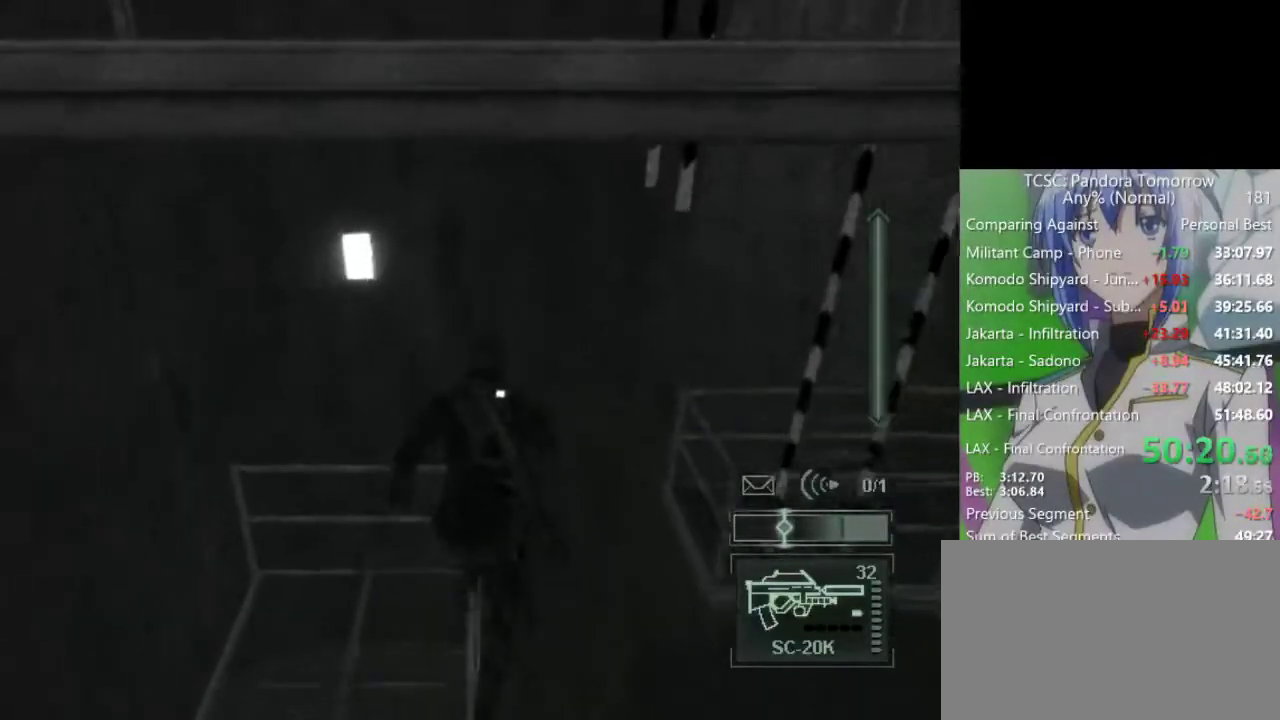
{"keys": ["a", "s"], "mouse": [], "events": [[317, "a", "down"], [367, "w", "up"], [500, "s", "down"]]}
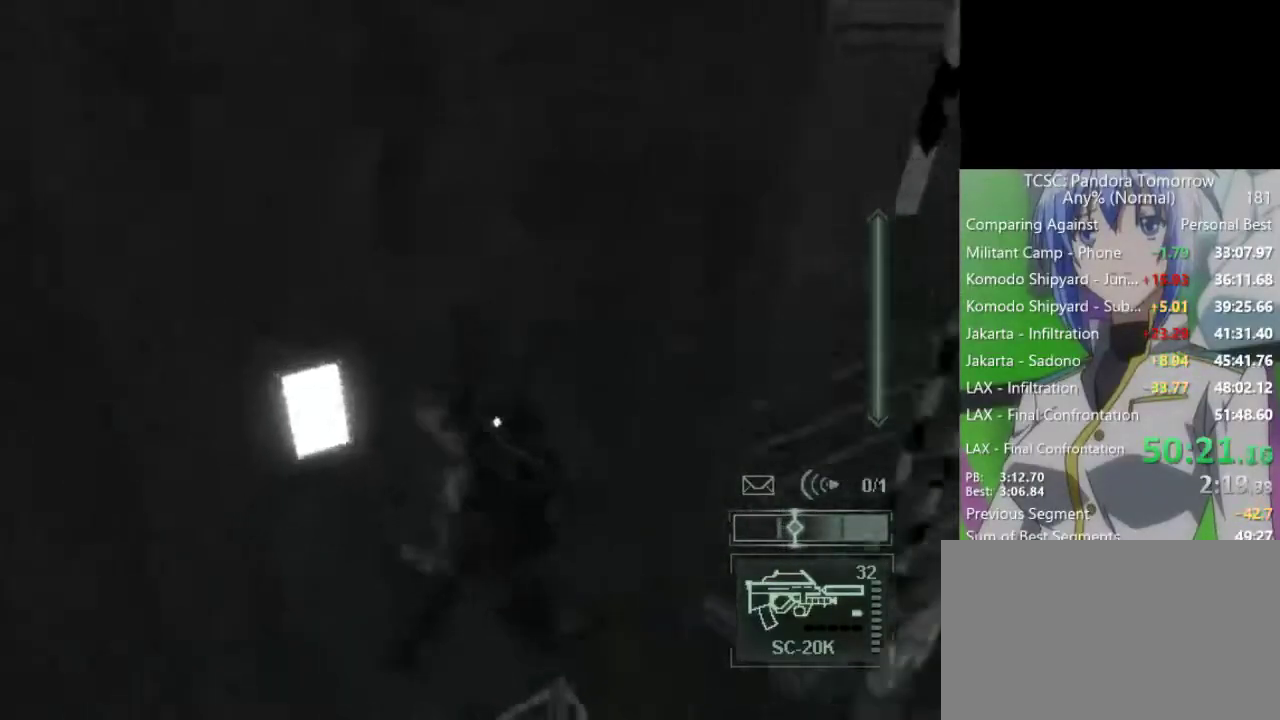
{"keys": ["w"], "mouse": [], "events": [[183, "a", "up"], [233, "s", "up"], [333, "w", "down"]]}
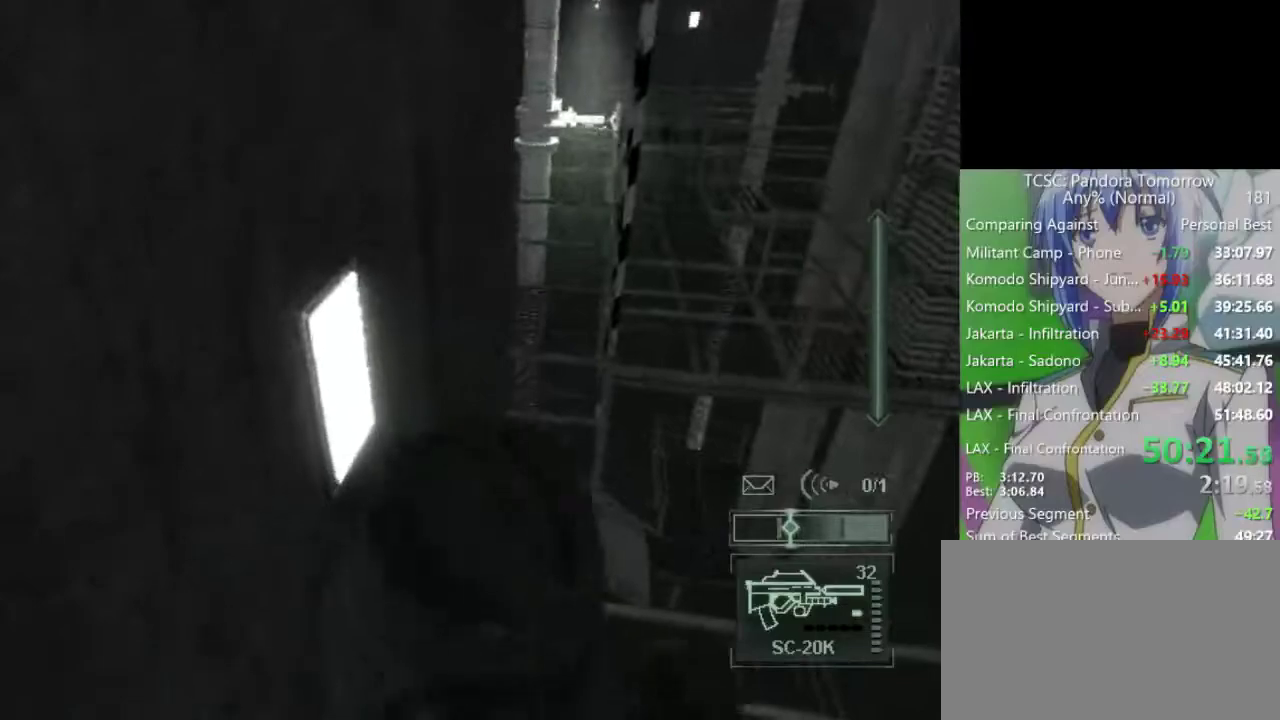
{"keys": ["shift", "w"], "mouse": [], "events": [[433, "shift", "down"]]}
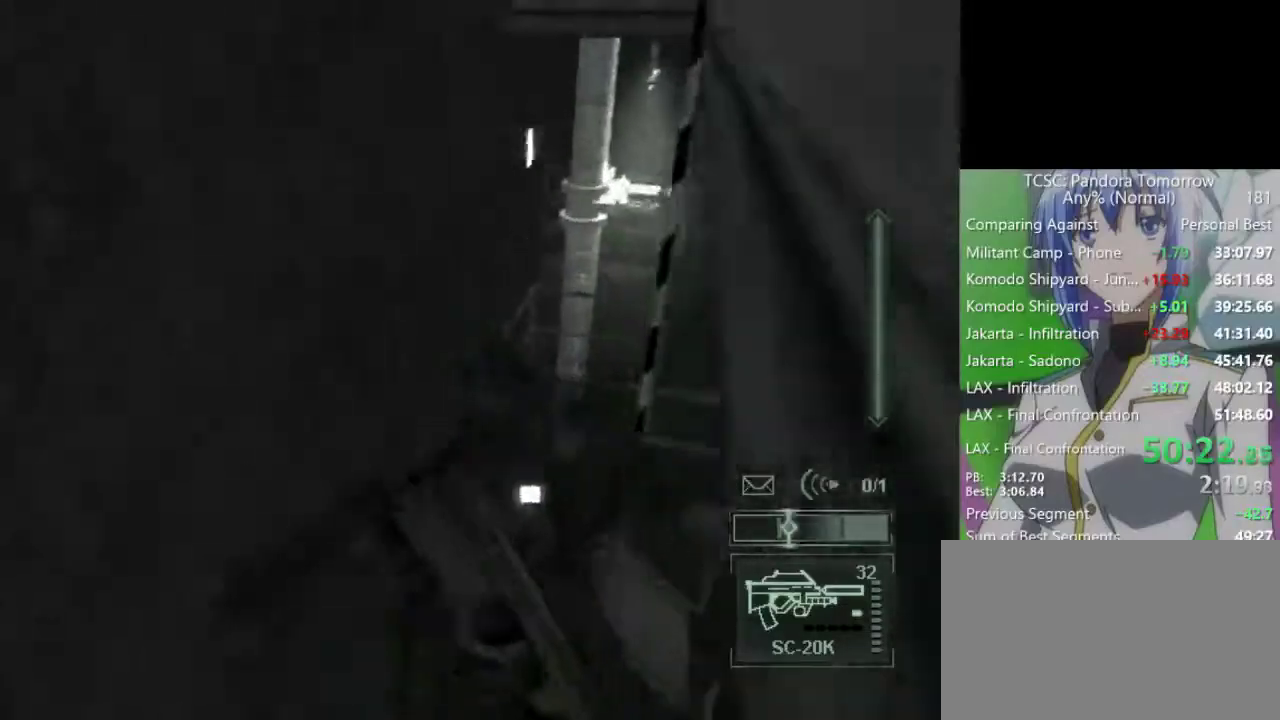
{"keys": [], "mouse": [], "events": [[133, "shift", "up"], [167, "a", "down"], [367, "a", "up"], [367, "w", "up"]]}
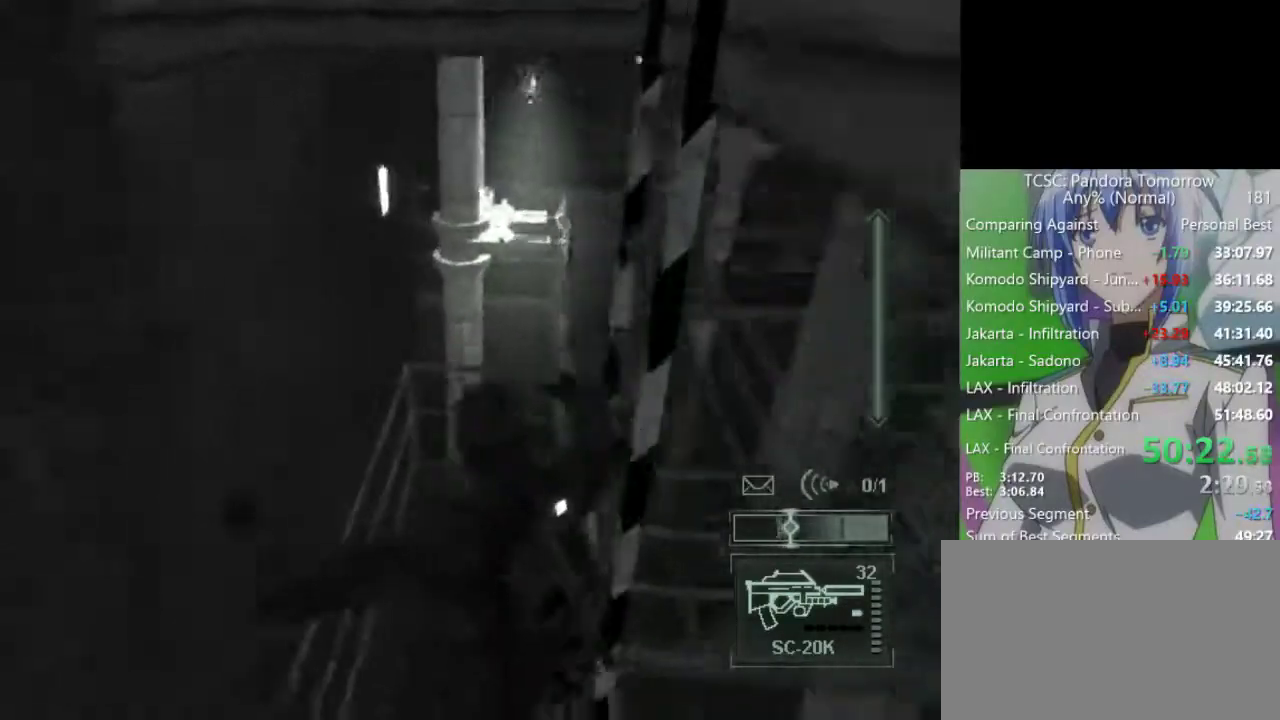
{"keys": [], "mouse": [], "events": []}
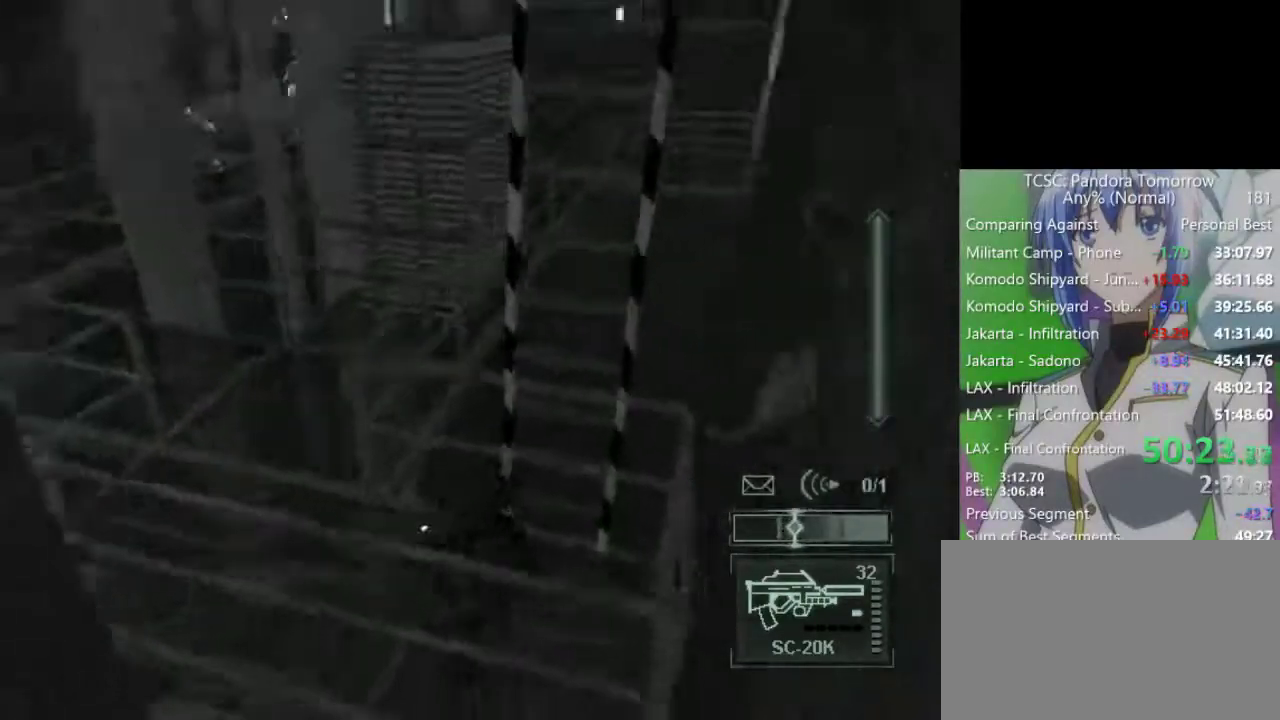
{"keys": ["w"], "mouse": [], "events": [[300, "w", "down"]]}
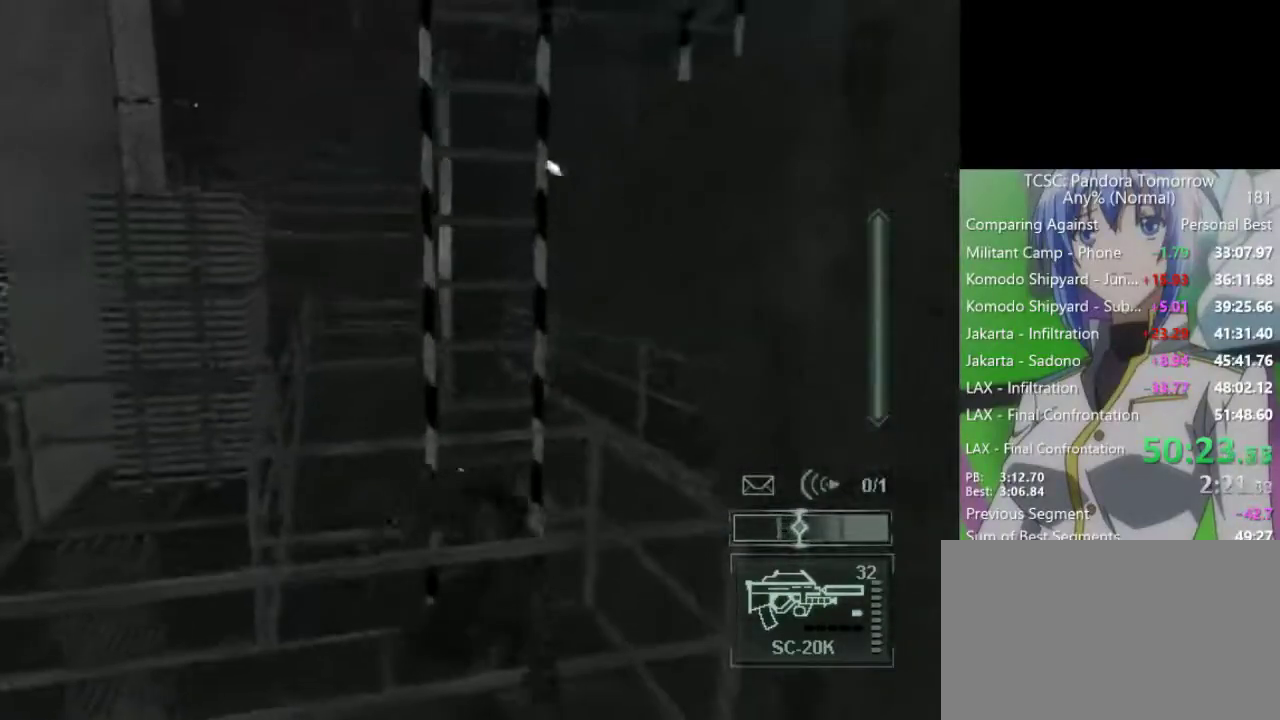
{"keys": ["w"], "mouse": [], "events": []}
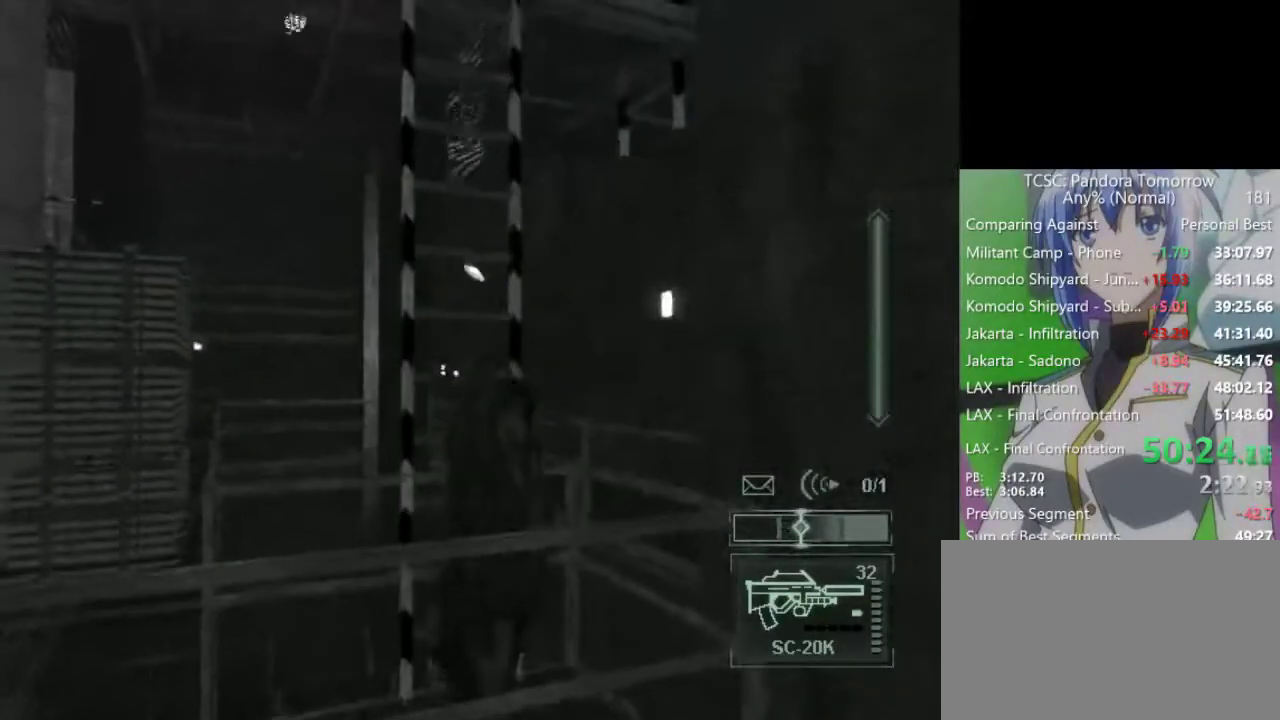
{"keys": ["shift", "w"], "mouse": [], "events": [[417, "shift", "down"]]}
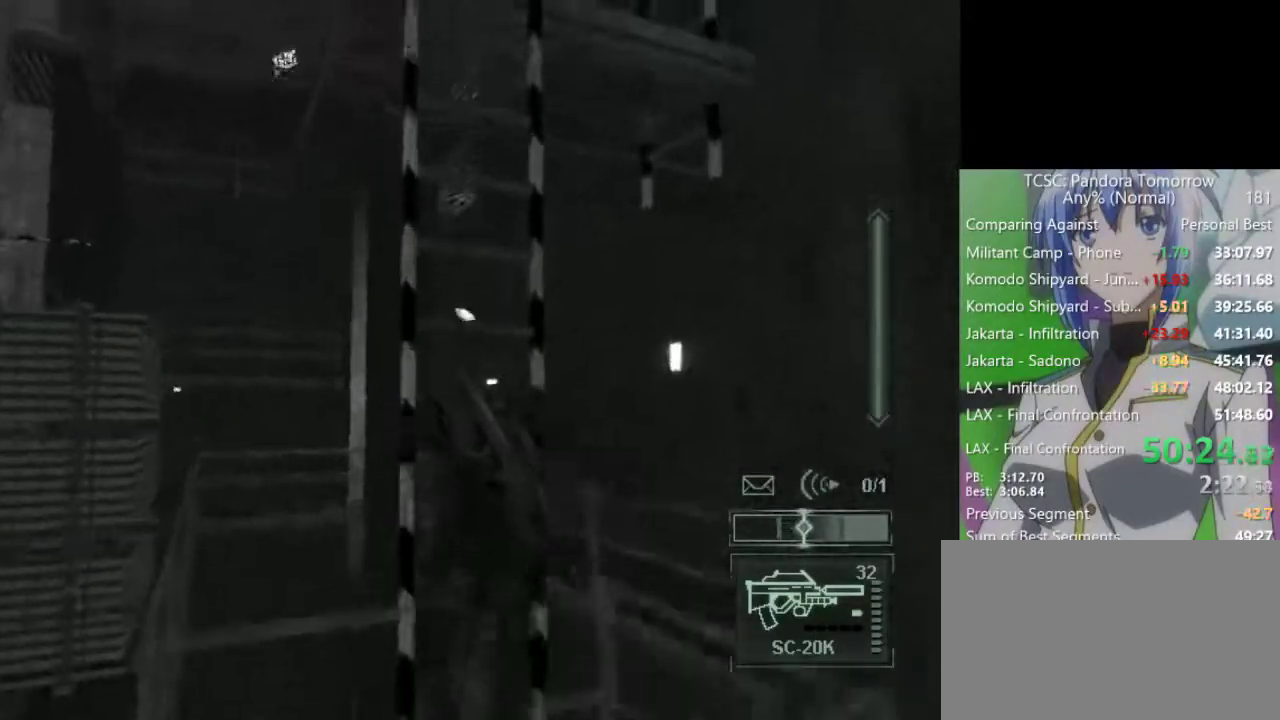
{"keys": ["w"], "mouse": [], "events": [[67, "shift", "up"]]}
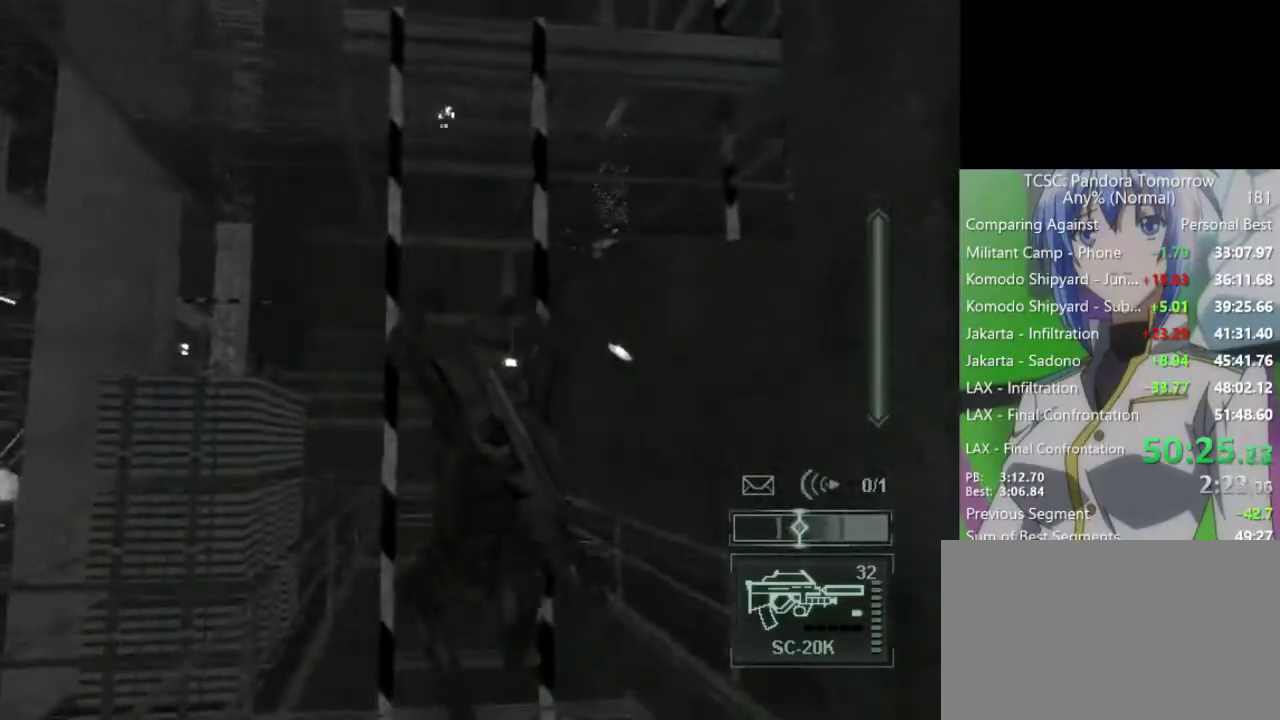
{"keys": ["w"], "mouse": [], "events": []}
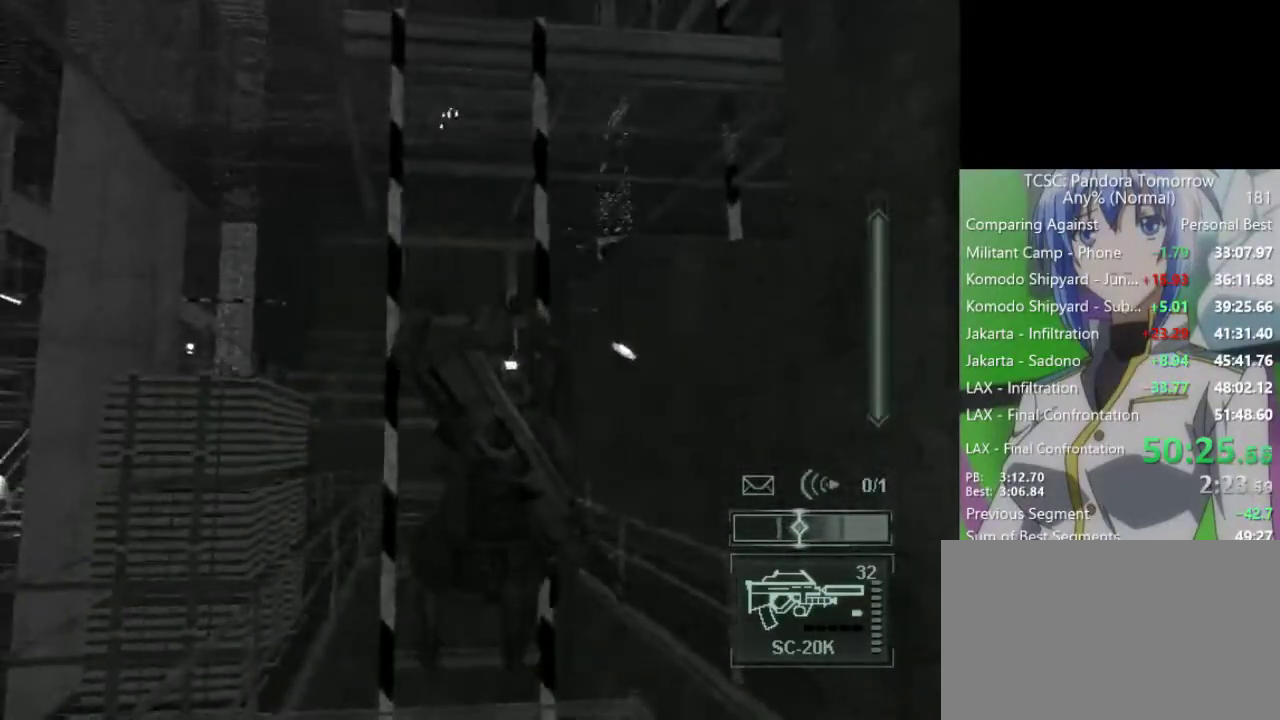
{"keys": ["w"], "mouse": [], "events": [[150, "4", "down"], [233, "4", "up"]]}
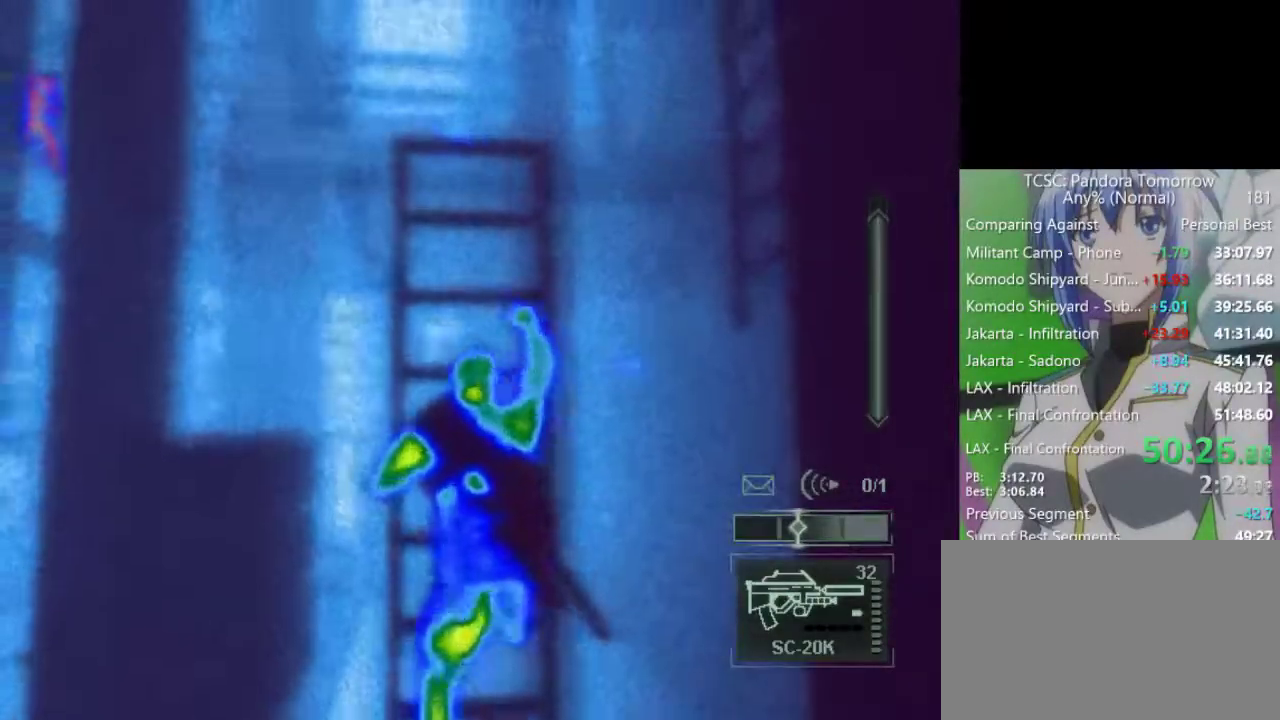
{"keys": ["w"], "mouse": [], "events": []}
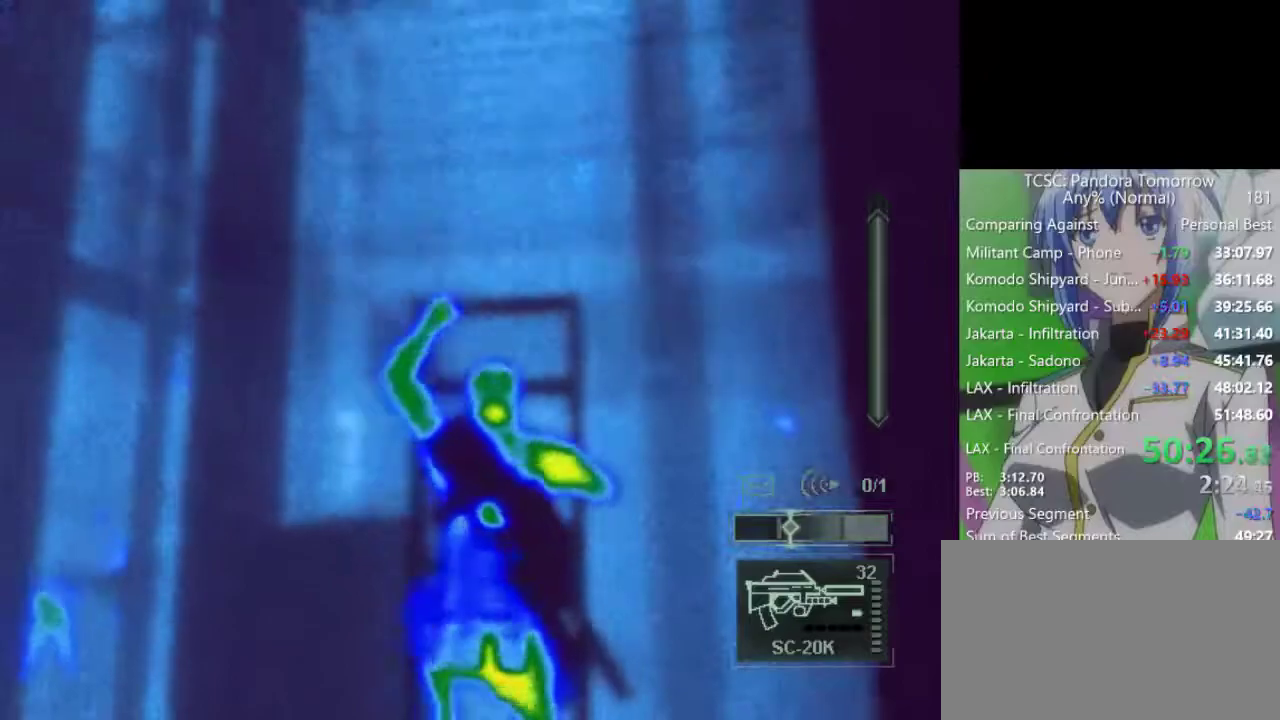
{"keys": ["w"], "mouse": [], "events": []}
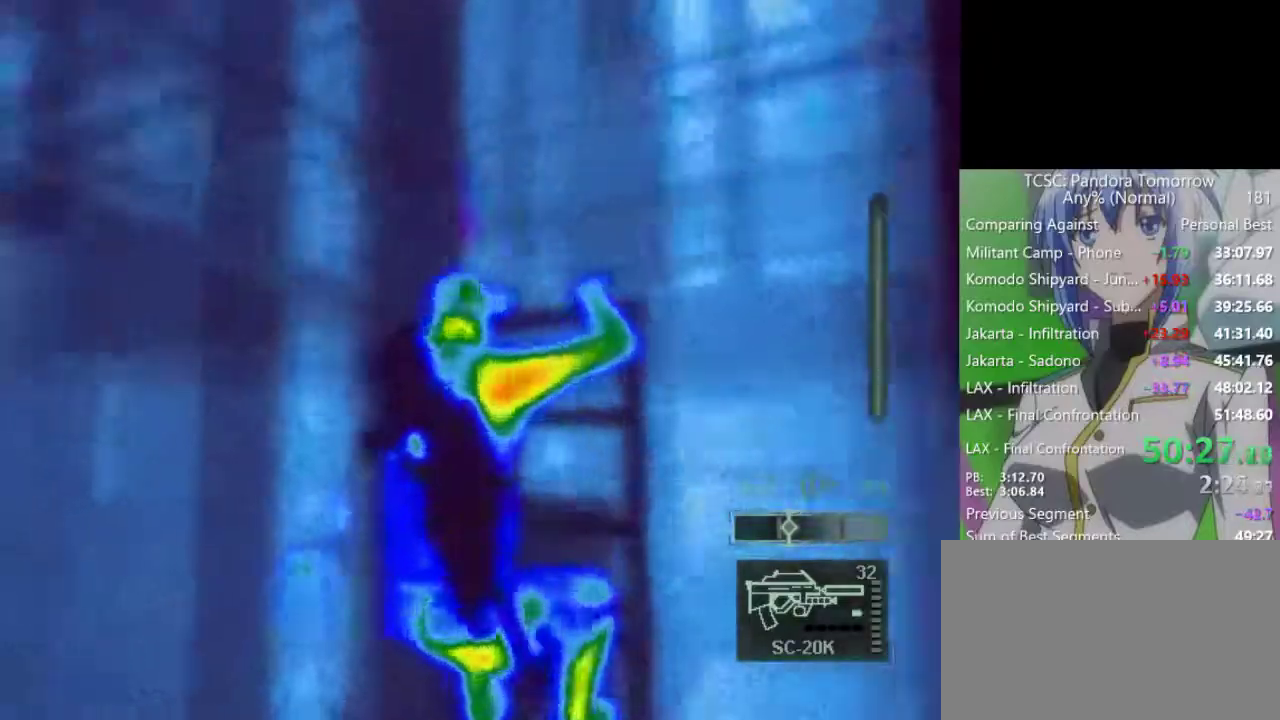
{"keys": ["w"], "mouse": [], "events": []}
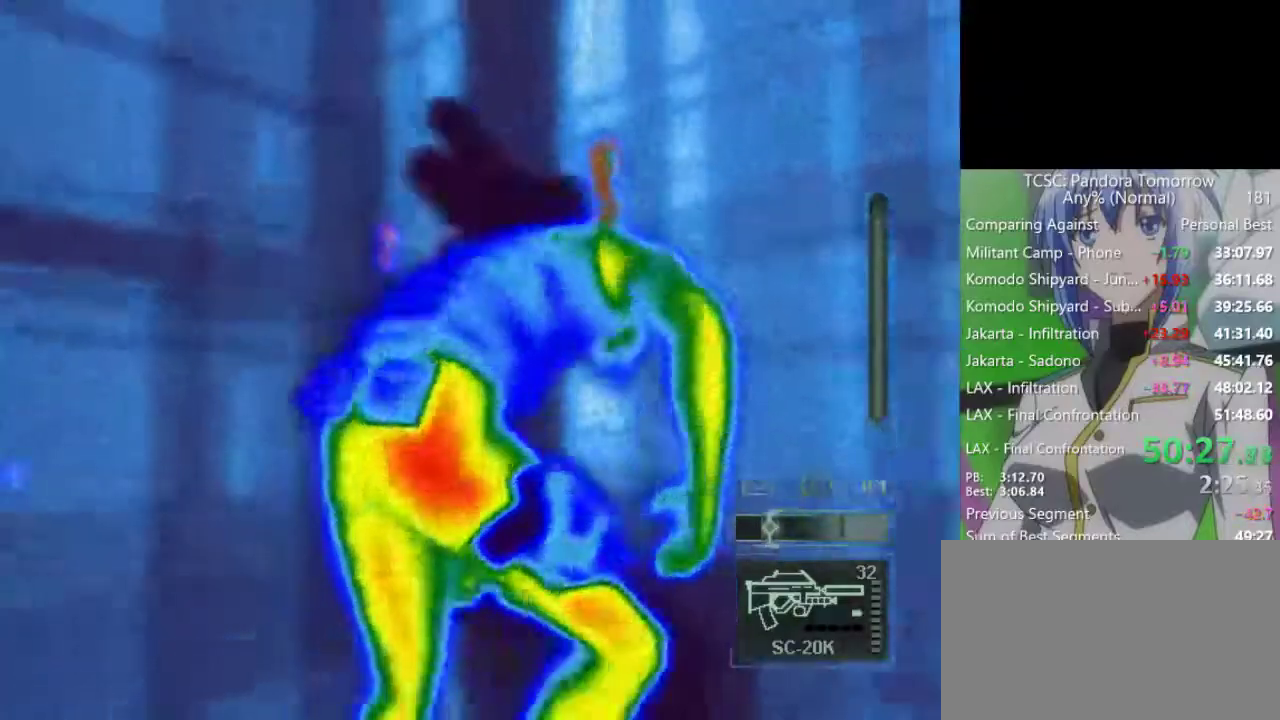
{"keys": ["w"], "mouse": [], "events": []}
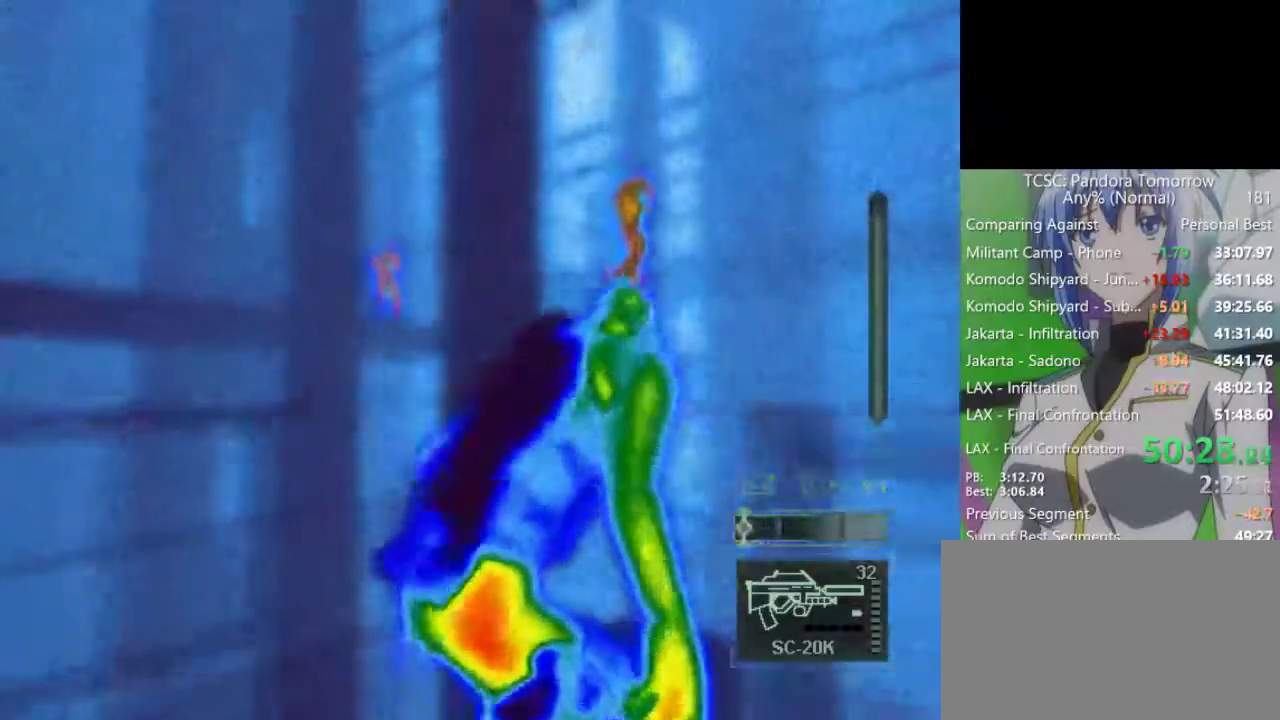
{"keys": ["e"], "mouse": [], "events": [[133, "w", "up"], [500, "e", "down"]]}
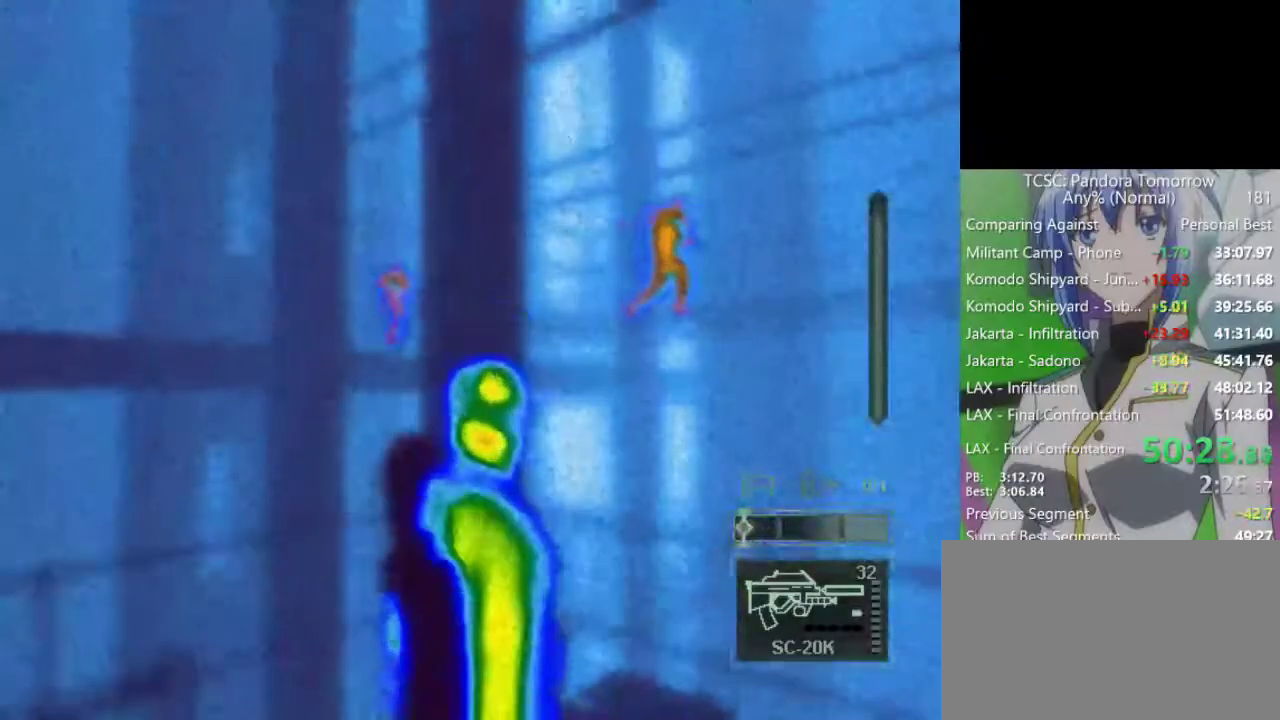
{"keys": [], "mouse": [], "events": [[50, "e", "up"], [150, "e", "down"], [283, "e", "up"]]}
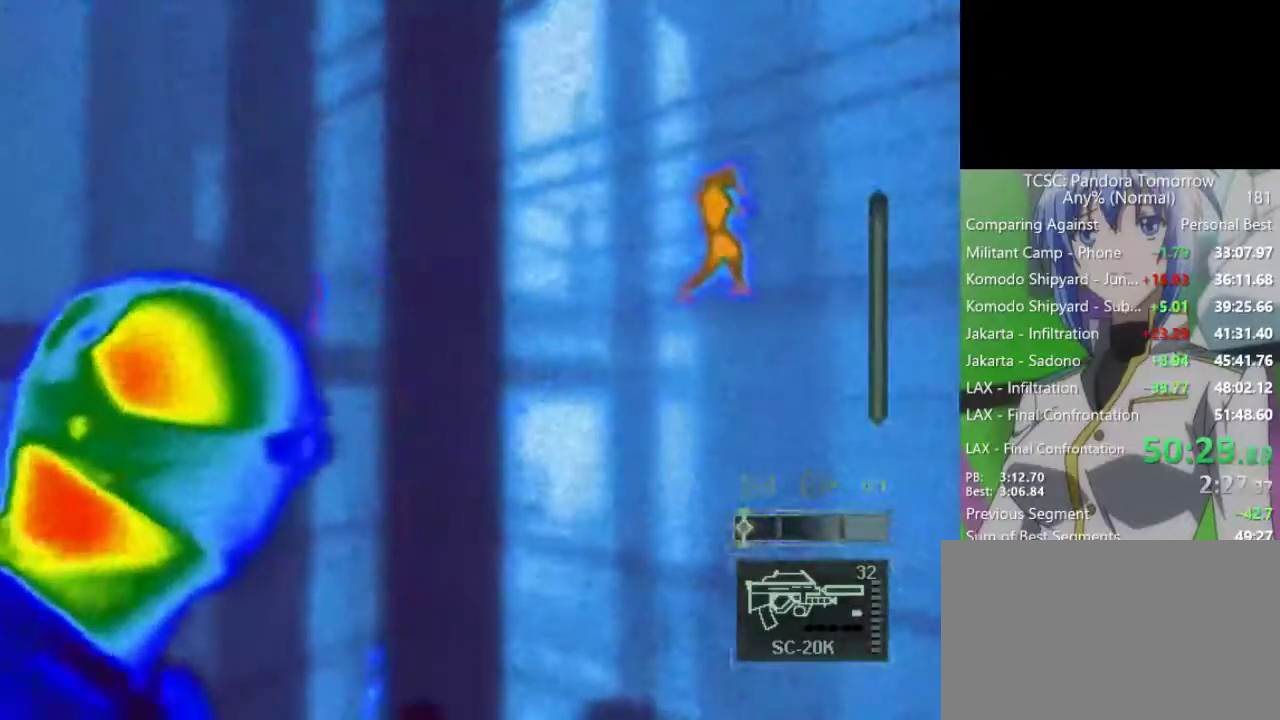
{"keys": [], "mouse": [], "events": []}
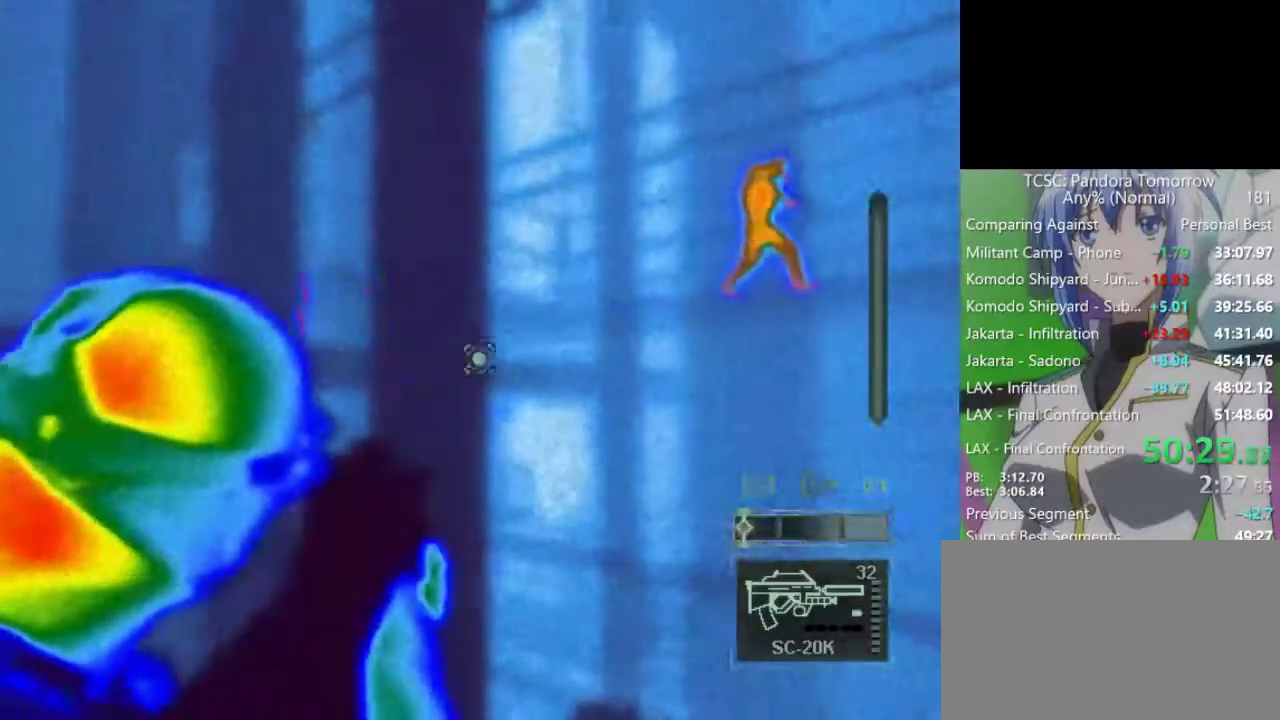
{"keys": [], "mouse": [], "events": [[367, "2", "down"], [450, "2", "up"]]}
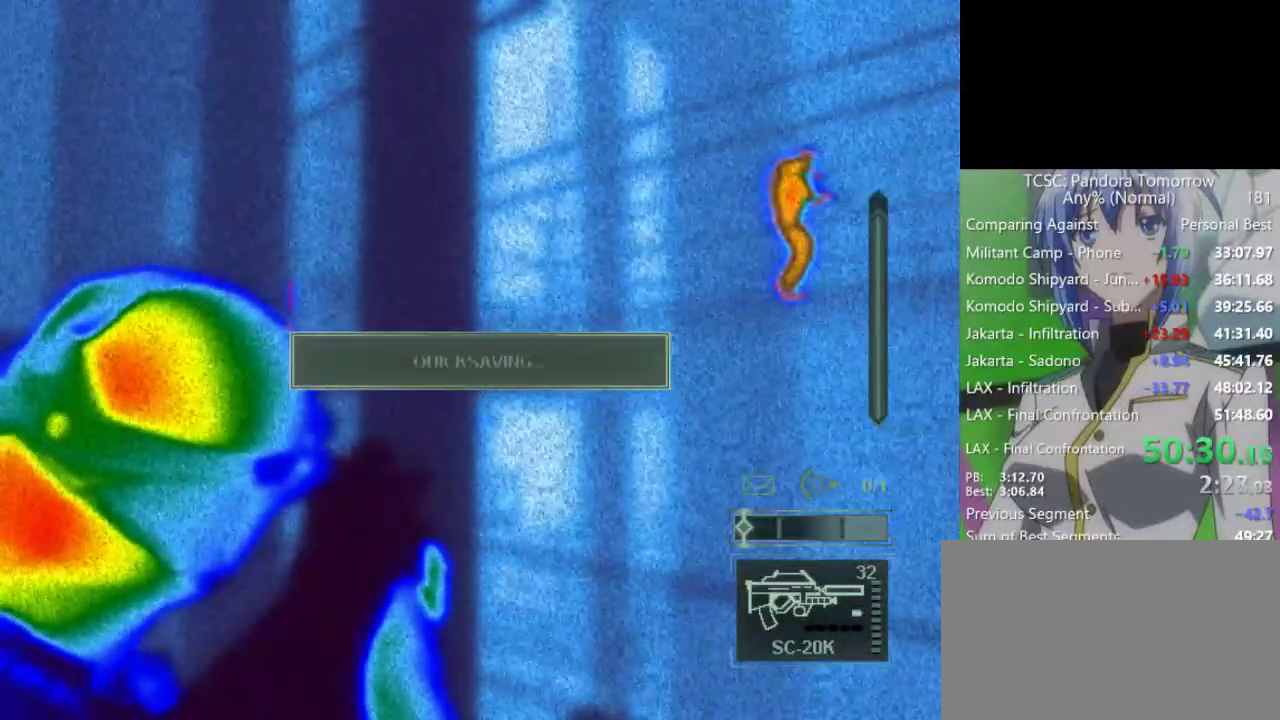
{"keys": [], "mouse": [], "events": []}
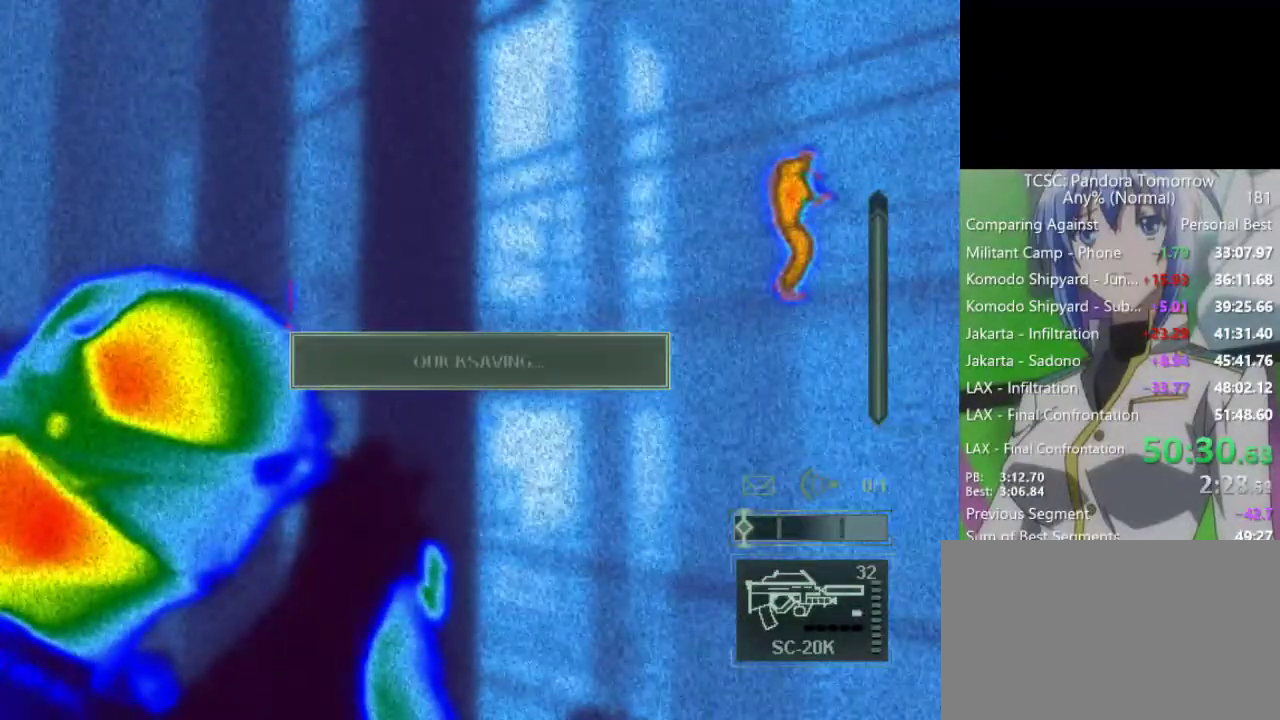
{"keys": [], "mouse": [], "events": [[200, "e", "down"], [250, "e", "up"]]}
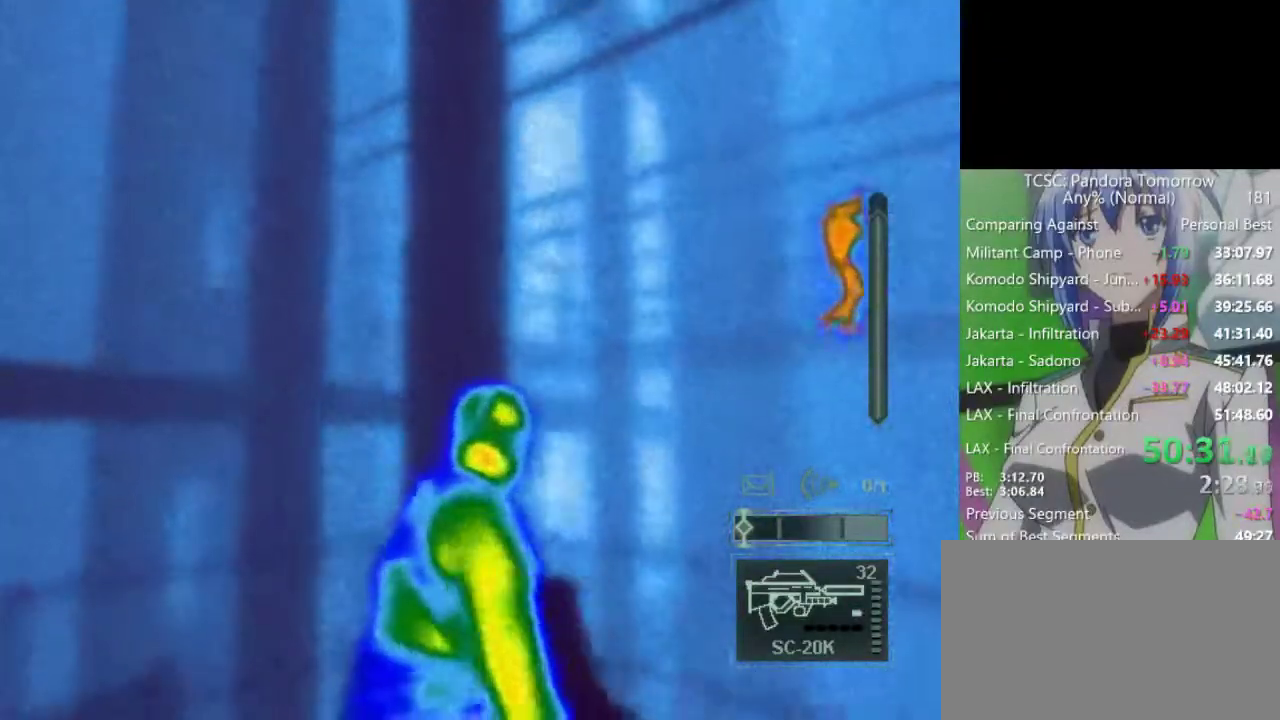
{"keys": [], "mouse": [], "events": [[367, "e", "down"], [400, "e", "up"]]}
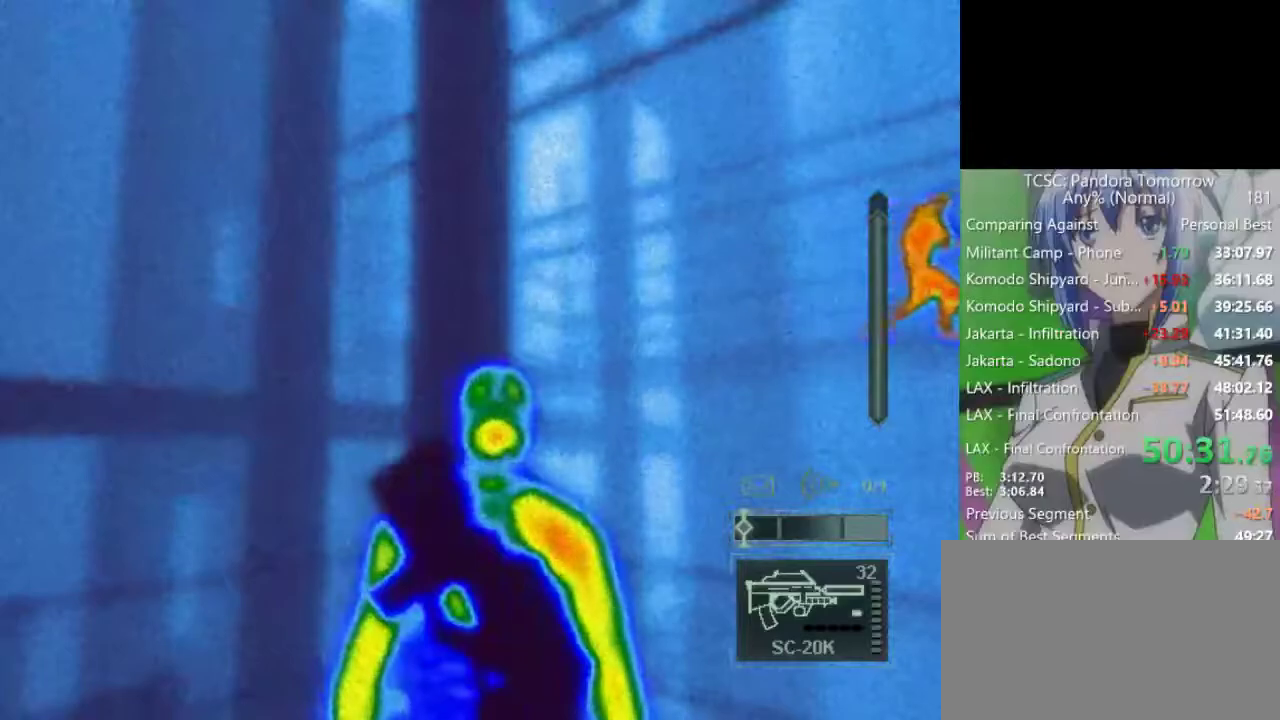
{"keys": [], "mouse": [], "events": [[183, "1", "down"], [233, "1", "up"]]}